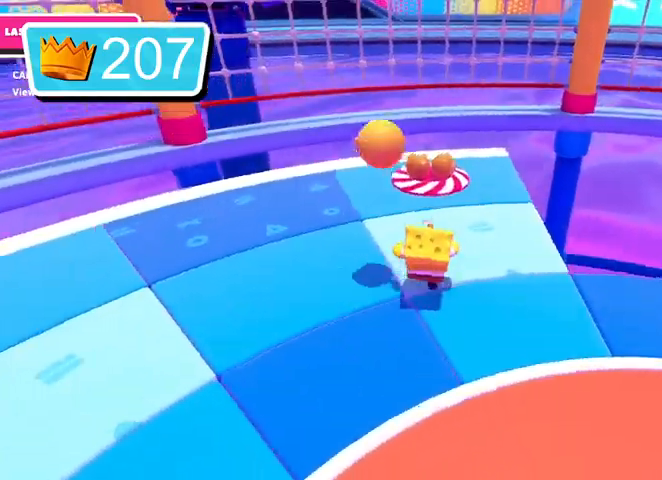
Gameplay with a controller (PlayStation layout); each line is a JSON object with the inputs held at the frame after it. "events" lists button and stick changes between this image and that frame as [ms after this image, input, new state], when the widget could be followed in between.
{"buttons": ["R2"], "left_stick": "up", "right_stick": "center", "events": [[233, "R2", "down"]]}
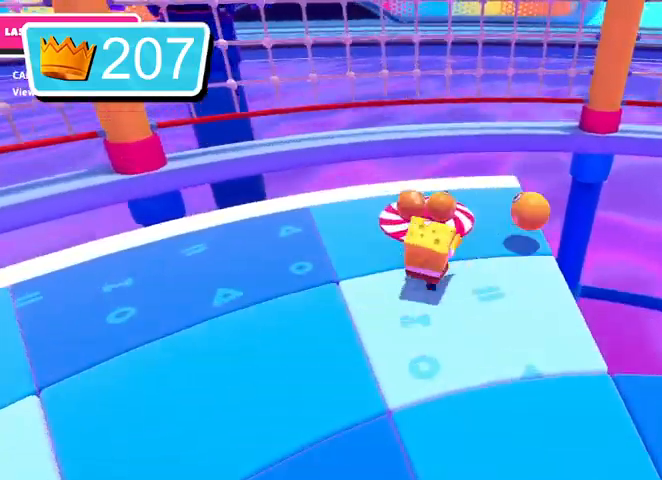
{"buttons": ["R2"], "left_stick": "up-left", "right_stick": "center", "events": [[133, "left_stick", "up-left"], [167, "R2", "up"], [333, "R2", "down"]]}
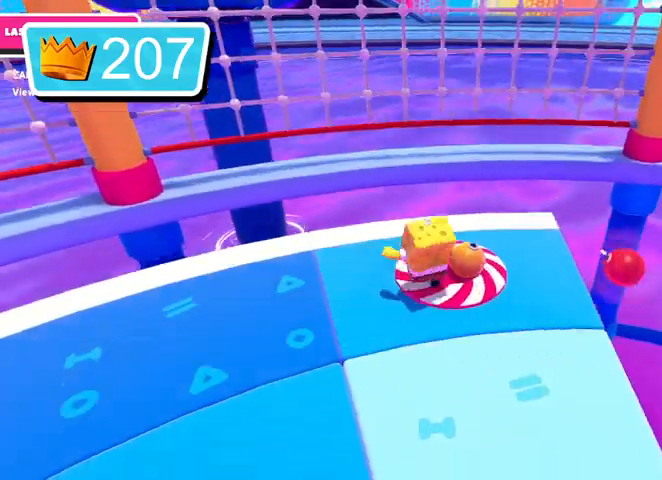
{"buttons": ["R2"], "left_stick": "down-left", "right_stick": "left", "events": [[167, "left_stick", "down-left"], [333, "right_stick", "left"]]}
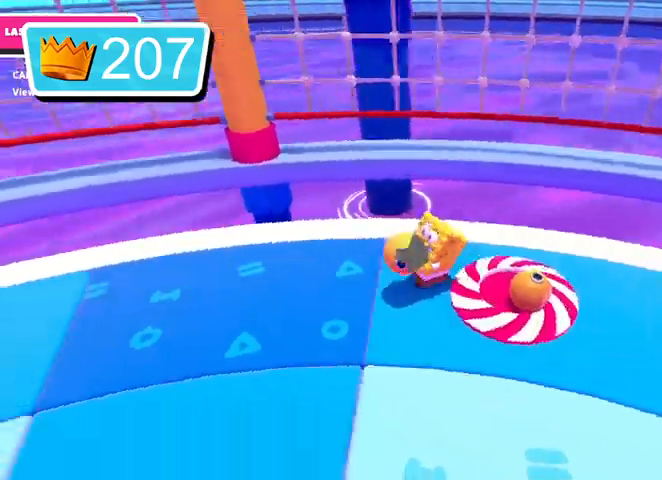
{"buttons": ["R2"], "left_stick": "up-left", "right_stick": "left", "events": [[33, "left_stick", "down"], [167, "left_stick", "left"], [500, "left_stick", "up-left"]]}
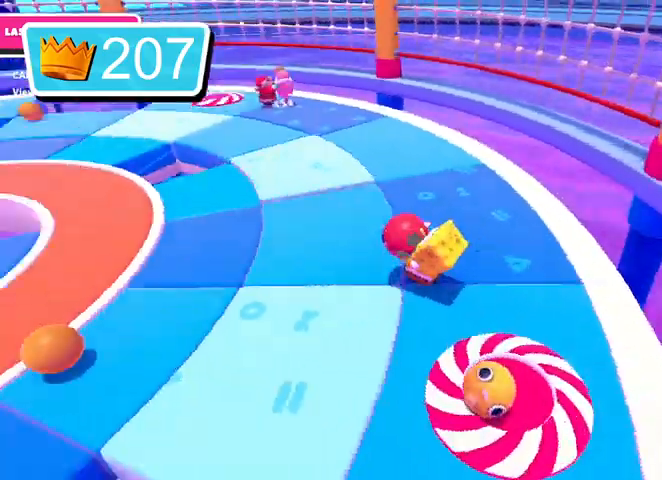
{"buttons": ["R2"], "left_stick": "up-right", "right_stick": "center", "events": [[167, "right_stick", "center"], [267, "left_stick", "up-right"]]}
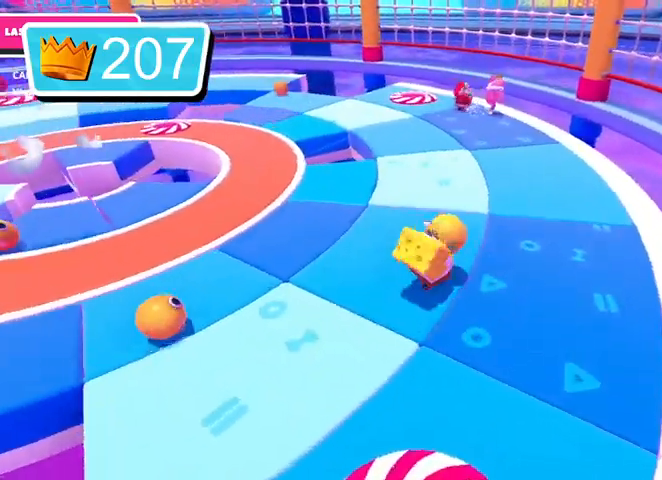
{"buttons": ["R2"], "left_stick": "up-right", "right_stick": "center", "events": [[67, "left_stick", "right"], [333, "left_stick", "up-right"]]}
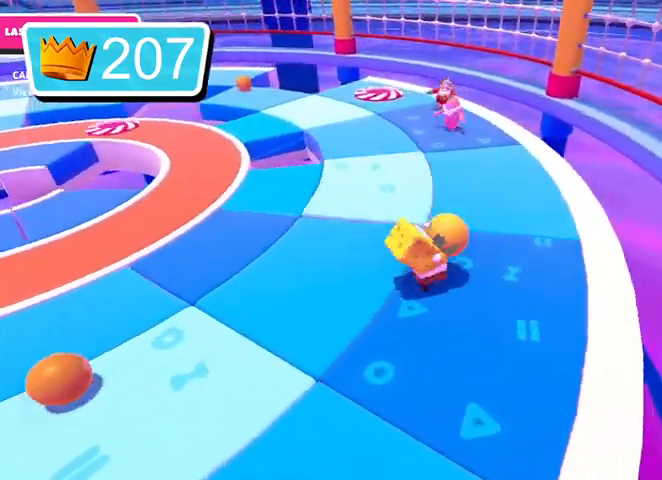
{"buttons": ["R2"], "left_stick": "up", "right_stick": "center", "events": [[100, "left_stick", "up"]]}
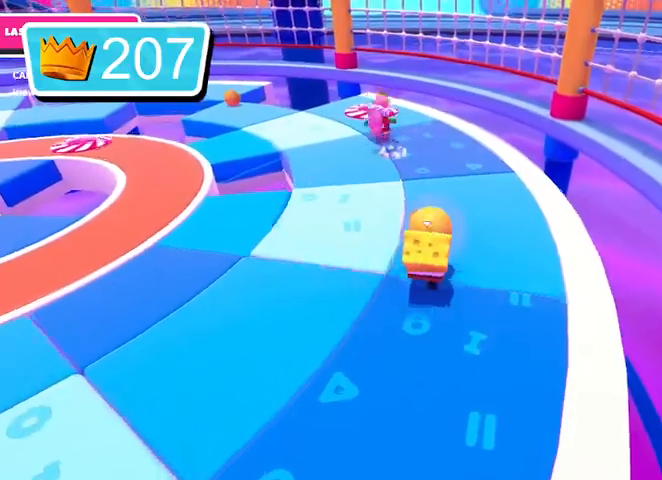
{"buttons": ["L3"], "left_stick": "right", "right_stick": "center", "events": [[233, "SQUARE", "down"], [333, "R2", "up"], [333, "SQUARE", "up"], [333, "left_stick", "right"], [433, "L3", "down"]]}
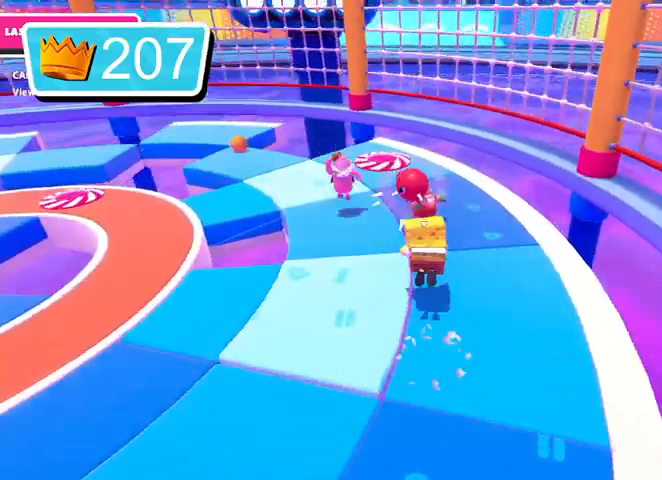
{"buttons": [], "left_stick": "left", "right_stick": "left", "events": [[67, "left_stick", "down-right"], [133, "L3", "up"], [167, "left_stick", "down"], [167, "right_stick", "left"], [267, "right_stick", "center"], [400, "right_stick", "left"], [467, "left_stick", "left"]]}
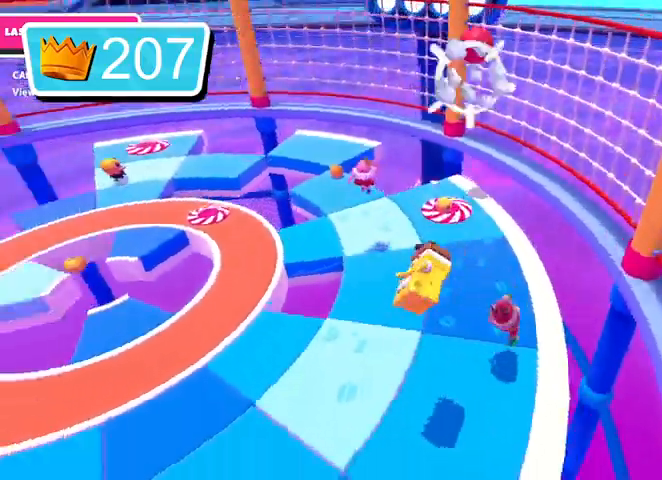
{"buttons": [], "left_stick": "up-left", "right_stick": "left", "events": [[33, "L3", "down"], [33, "right_stick", "center"], [100, "right_stick", "left"], [267, "L3", "up"], [400, "left_stick", "up-left"]]}
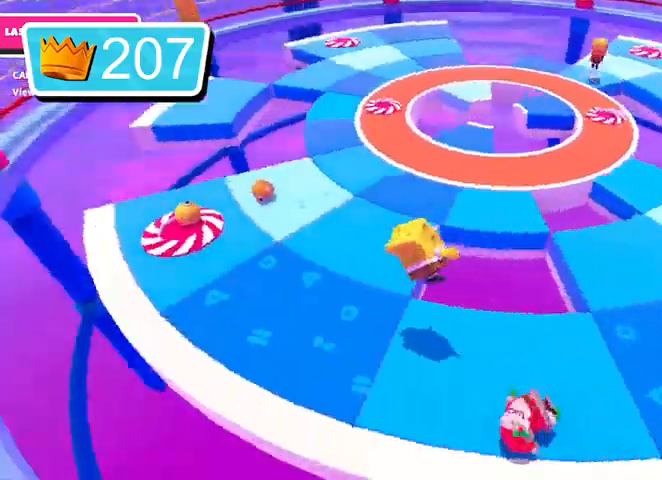
{"buttons": [], "left_stick": "up", "right_stick": "left", "events": [[133, "left_stick", "up"], [267, "right_stick", "center"], [433, "right_stick", "left"]]}
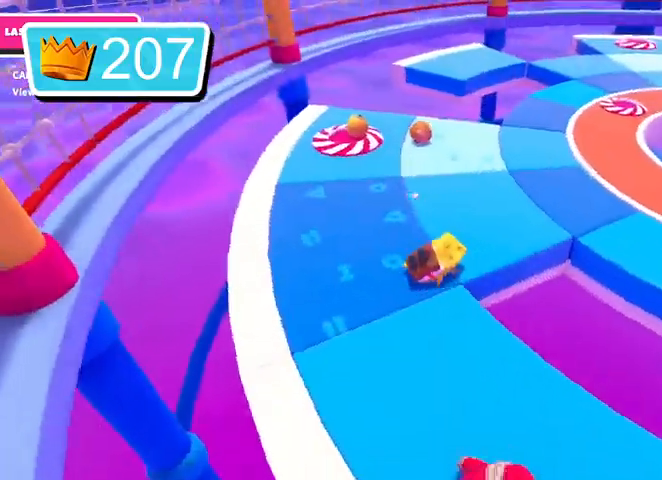
{"buttons": [], "left_stick": "up", "right_stick": "center", "events": [[100, "L3", "down"], [100, "right_stick", "center"], [267, "L3", "up"]]}
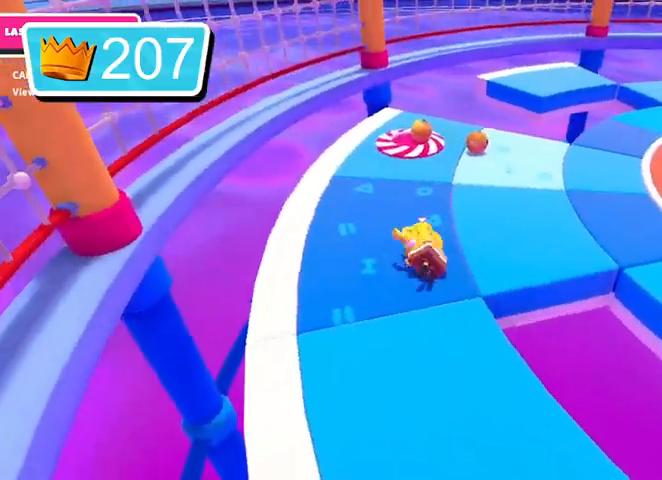
{"buttons": [], "left_stick": "up", "right_stick": "center", "events": []}
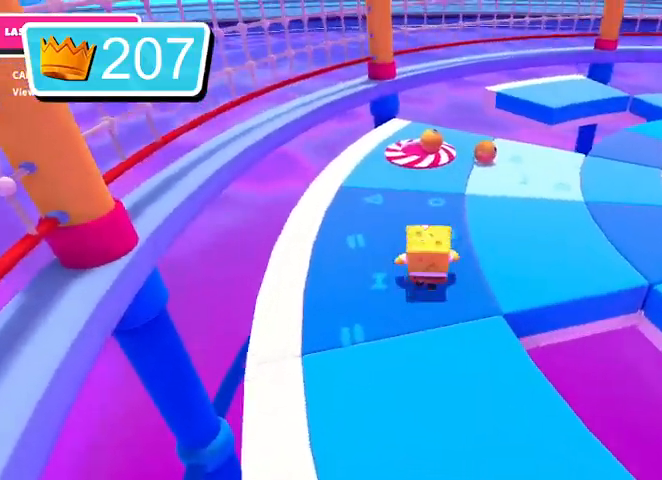
{"buttons": [], "left_stick": "up-right", "right_stick": "down-left", "events": [[267, "right_stick", "down-left"], [467, "left_stick", "up-right"]]}
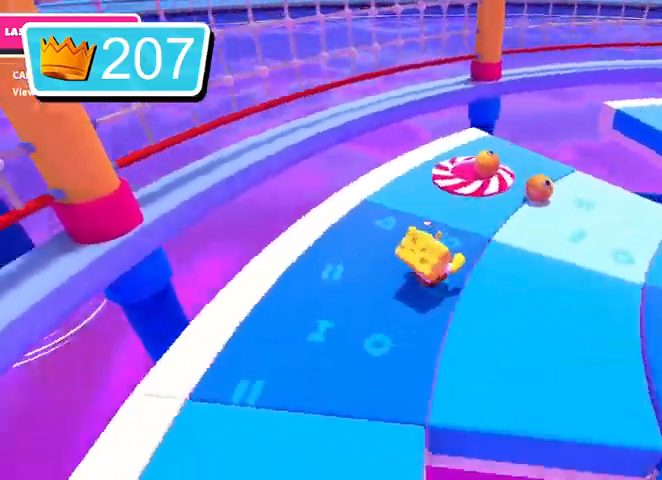
{"buttons": ["R2"], "left_stick": "up-right", "right_stick": "left", "events": [[167, "right_stick", "left"], [233, "R2", "down"]]}
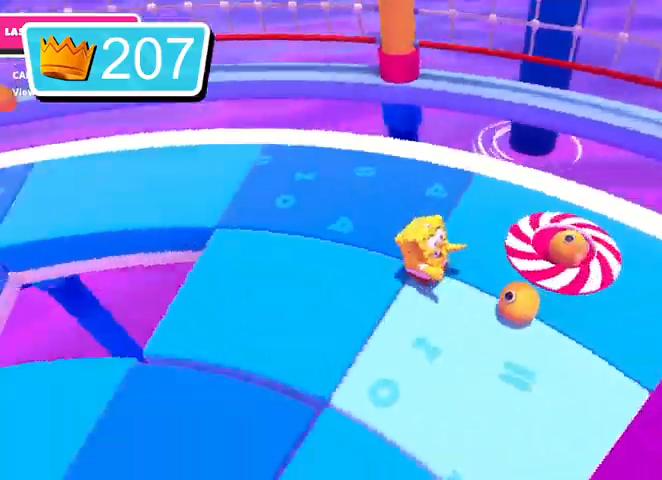
{"buttons": ["R2"], "left_stick": "down-left", "right_stick": "up-left", "events": [[33, "left_stick", "down-right"], [67, "right_stick", "up-left"], [200, "left_stick", "down-left"]]}
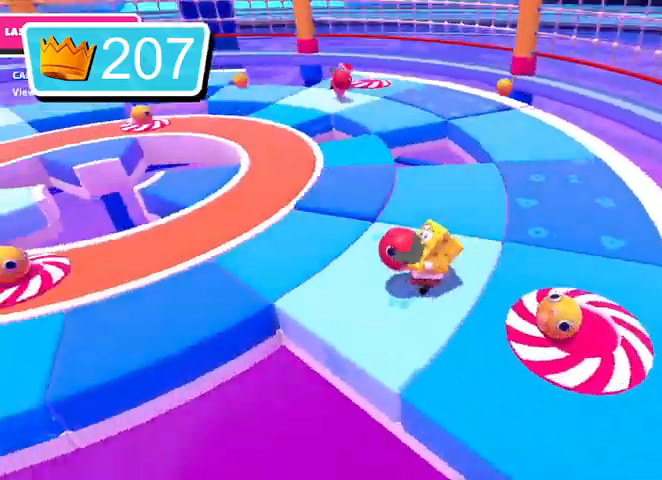
{"buttons": ["R2"], "left_stick": "up-right", "right_stick": "left", "events": [[67, "right_stick", "center"], [100, "left_stick", "down-right"], [267, "left_stick", "up-right"], [467, "right_stick", "left"]]}
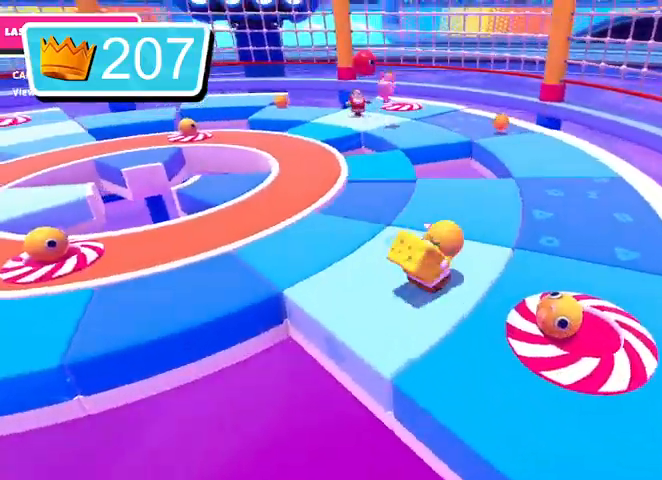
{"buttons": ["R2"], "left_stick": "up-right", "right_stick": "left", "events": [[100, "right_stick", "center"], [233, "right_stick", "left"]]}
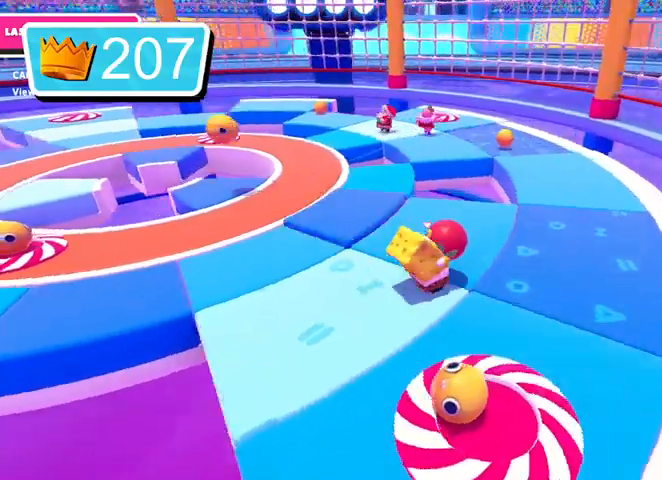
{"buttons": ["R2"], "left_stick": "up-right", "right_stick": "left", "events": []}
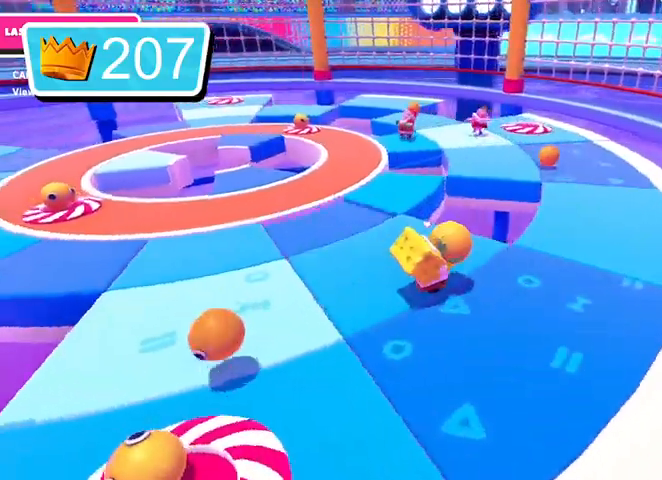
{"buttons": ["R2"], "left_stick": "up-right", "right_stick": "left", "events": [[100, "right_stick", "center"], [367, "right_stick", "down-left"], [467, "right_stick", "left"]]}
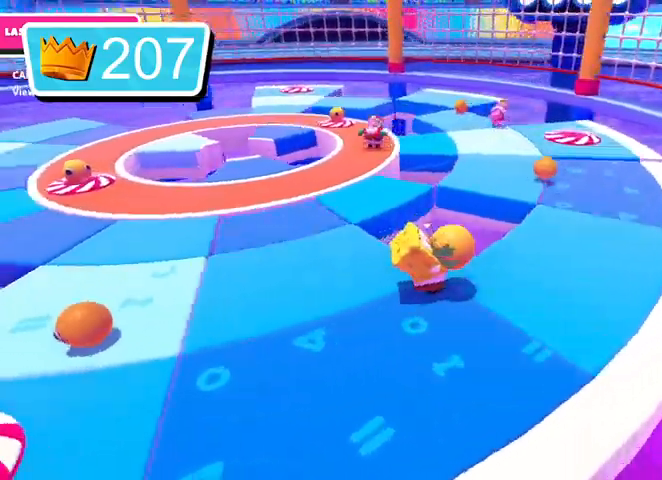
{"buttons": ["R2"], "left_stick": "down", "right_stick": "center", "events": [[67, "right_stick", "center"], [200, "left_stick", "up"], [267, "CROSS", "down"], [400, "CROSS", "up"], [400, "R2", "up"], [467, "R2", "down"], [467, "left_stick", "down"]]}
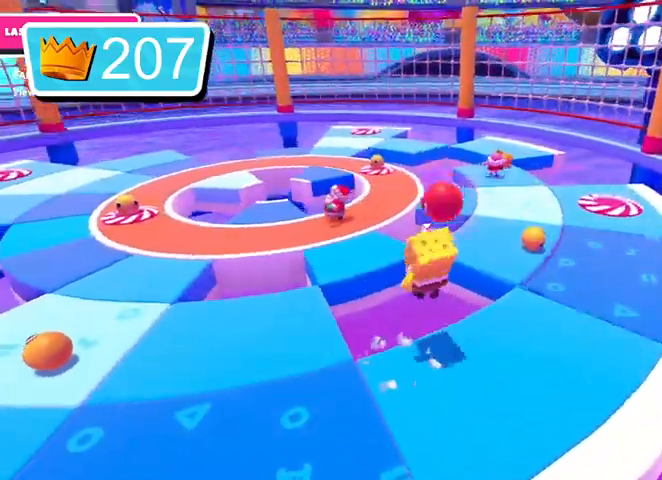
{"buttons": [], "left_stick": "left", "right_stick": "center", "events": [[33, "L3", "down"], [67, "R2", "up"], [300, "L3", "up"], [300, "left_stick", "down-left"], [500, "left_stick", "left"]]}
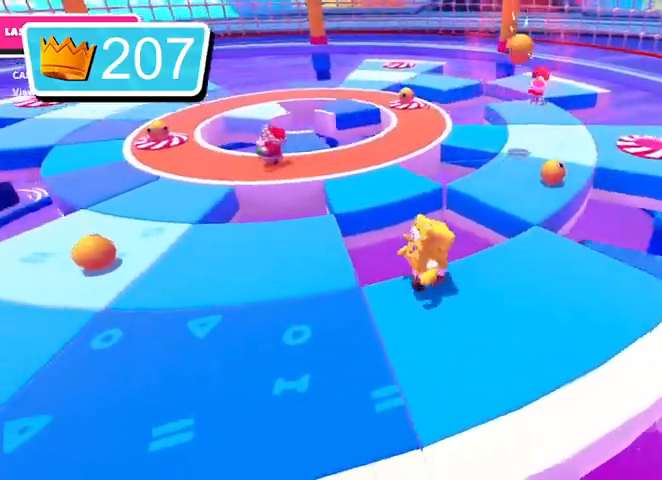
{"buttons": [], "left_stick": "up-left", "right_stick": "center", "events": [[233, "right_stick", "left"], [367, "left_stick", "up-left"], [467, "right_stick", "center"]]}
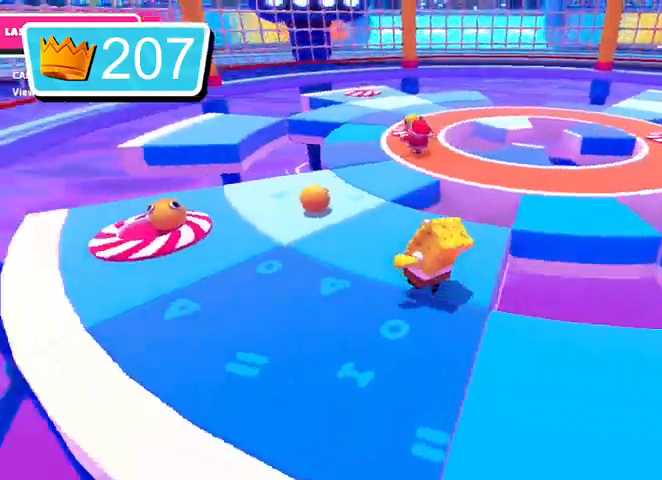
{"buttons": ["R2"], "left_stick": "up", "right_stick": "center", "events": [[167, "right_stick", "left"], [333, "left_stick", "up"], [467, "R2", "down"], [500, "right_stick", "center"]]}
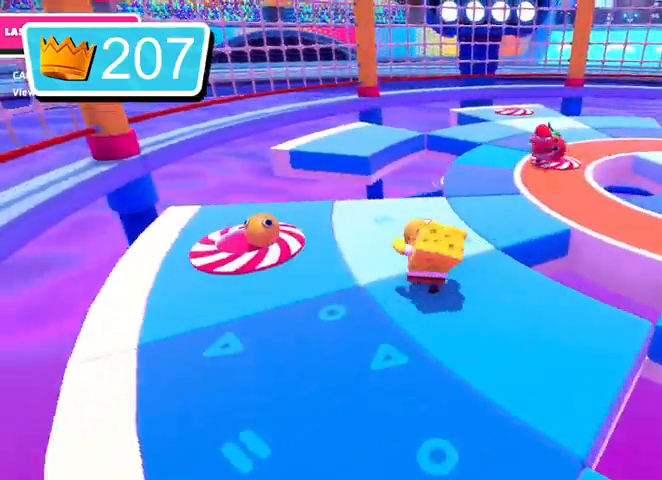
{"buttons": ["R2"], "left_stick": "up-left", "right_stick": "right", "events": [[33, "left_stick", "up-left"], [300, "left_stick", "up"], [300, "right_stick", "right"], [467, "left_stick", "up-left"]]}
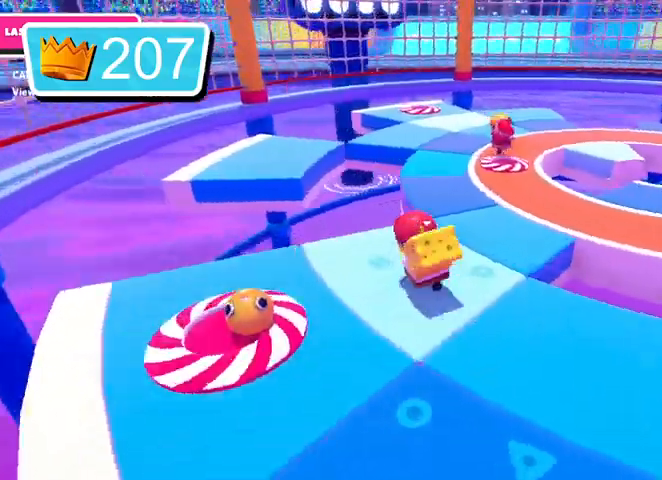
{"buttons": ["R2"], "left_stick": "right", "right_stick": "center", "events": [[67, "left_stick", "left"], [133, "right_stick", "center"], [167, "left_stick", "down-left"], [267, "left_stick", "down-right"], [333, "left_stick", "right"]]}
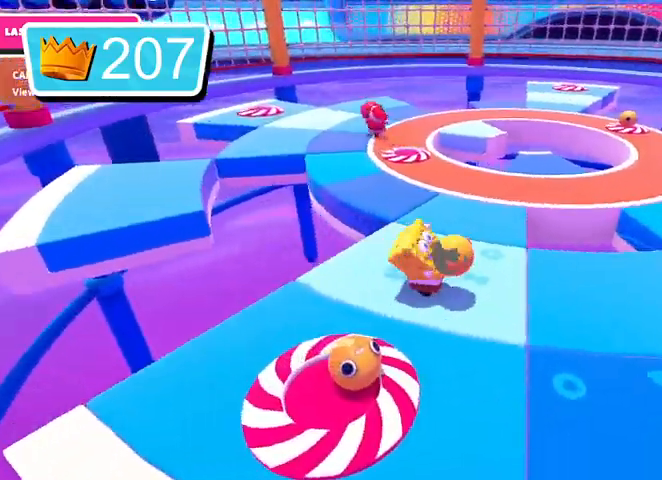
{"buttons": ["R2"], "left_stick": "down-left", "right_stick": "center", "events": [[100, "left_stick", "up"], [233, "left_stick", "down-left"]]}
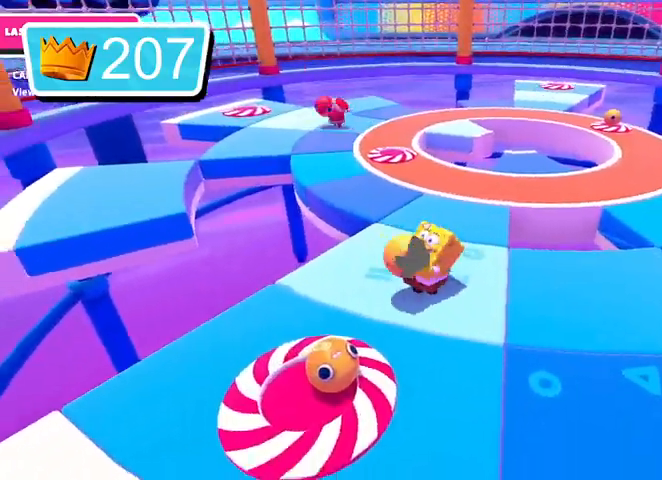
{"buttons": ["R2"], "left_stick": "up", "right_stick": "left", "events": [[67, "left_stick", "up-left"], [200, "left_stick", "right"], [467, "left_stick", "up"], [500, "right_stick", "left"]]}